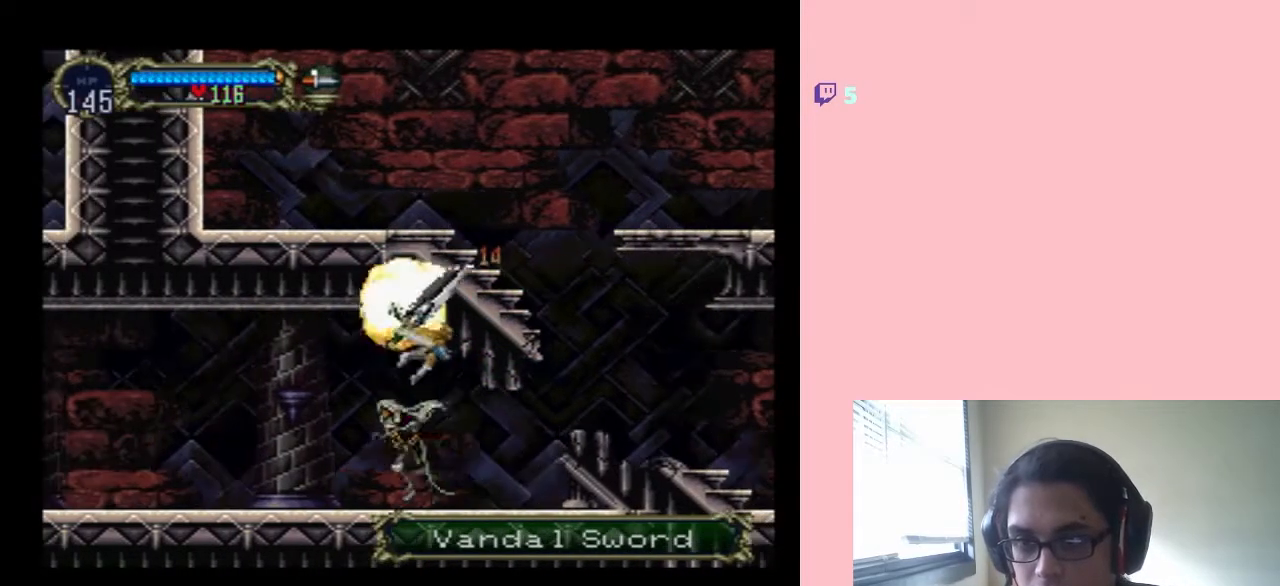
Gameplay with a controller (Nintendo layout); each line is a JSON object with the inputs held at the frame after it (dt_ms = milliseconds from this image to that frame). "events" lists button and stick changes between this image and that frame as [ms after this image, input, new state], when the widget could be followed in between. Not read: L2 L3 R2 R3.
{"dt_ms": 500, "buttons": ["DPAD_RIGHT"], "left_stick": "center", "right_stick": "center", "events": [[233, "DPAD_LEFT", "down"], [383, "DPAD_LEFT", "up"], [383, "DPAD_RIGHT", "down"]]}
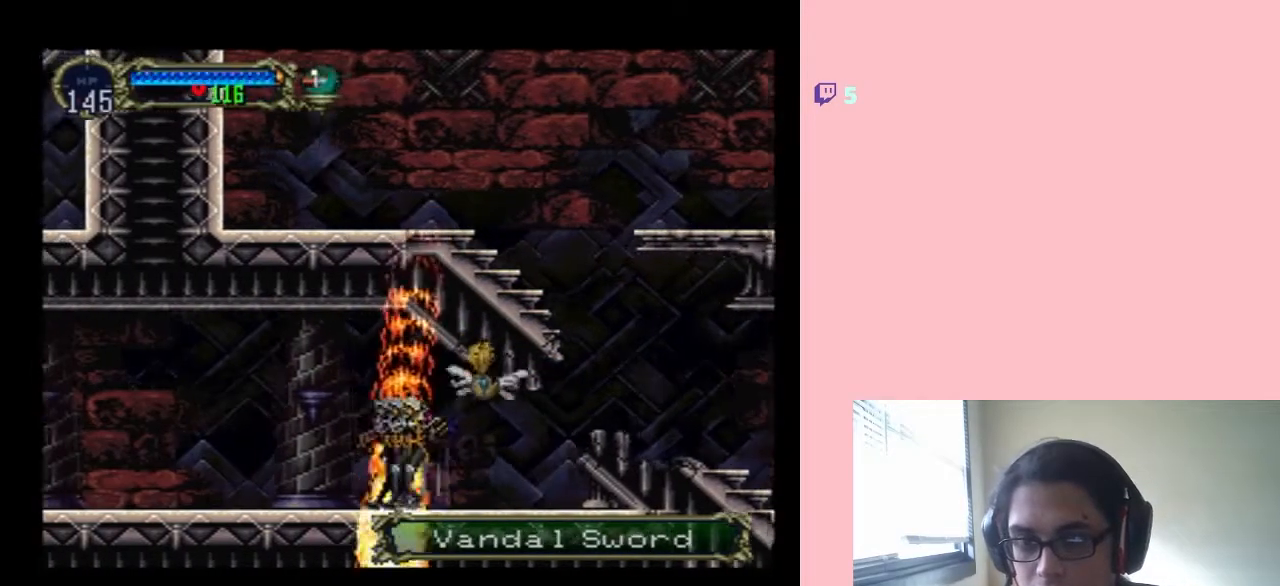
{"dt_ms": 500, "buttons": ["DPAD_RIGHT"], "left_stick": "center", "right_stick": "center", "events": []}
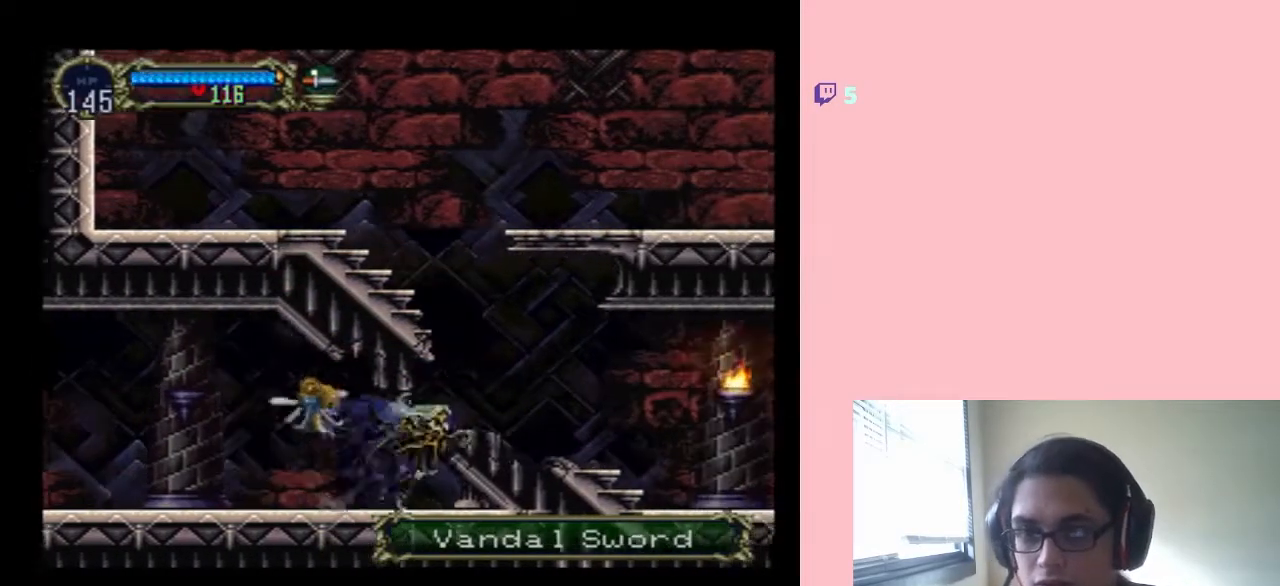
{"dt_ms": 500, "buttons": ["B"], "left_stick": "center", "right_stick": "center", "events": [[200, "DPAD_RIGHT", "up"], [250, "B", "down"]]}
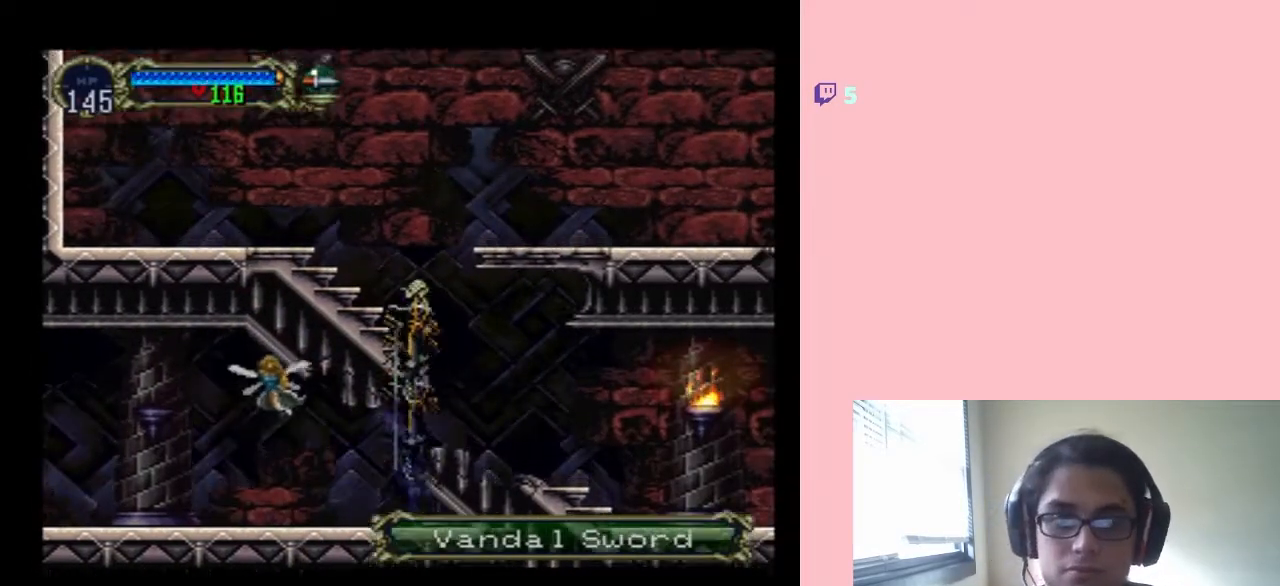
{"dt_ms": 1000, "buttons": [], "left_stick": "center", "right_stick": "center", "events": [[167, "DPAD_LEFT", "down"], [517, "B", "up"], [883, "DPAD_LEFT", "up"]]}
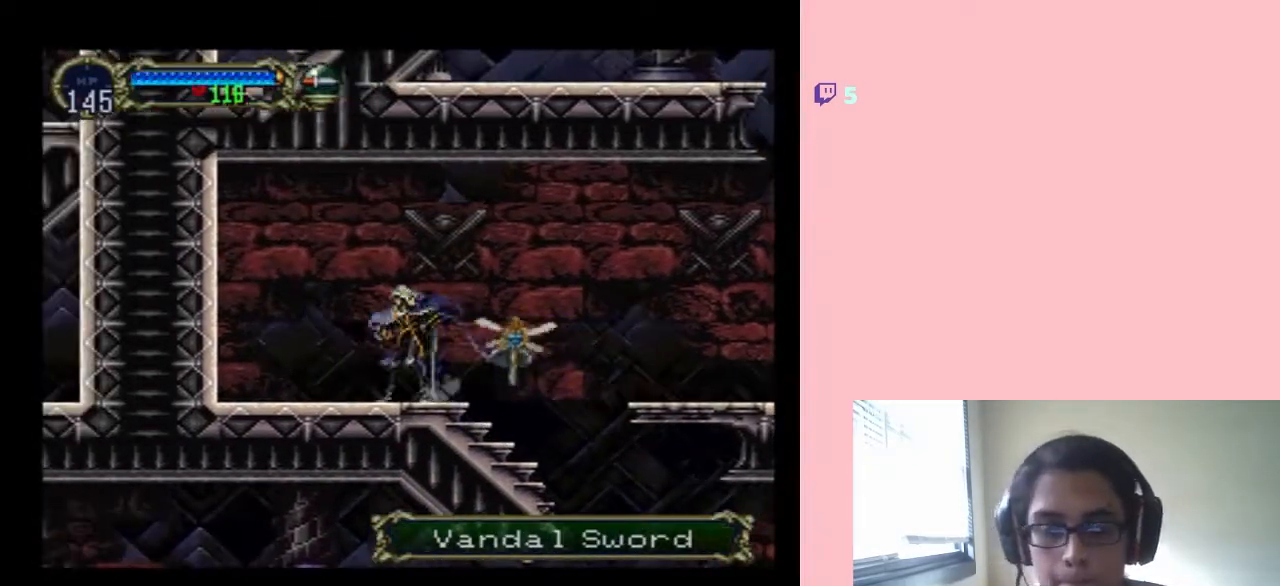
{"dt_ms": 500, "buttons": [], "left_stick": "center", "right_stick": "center", "events": []}
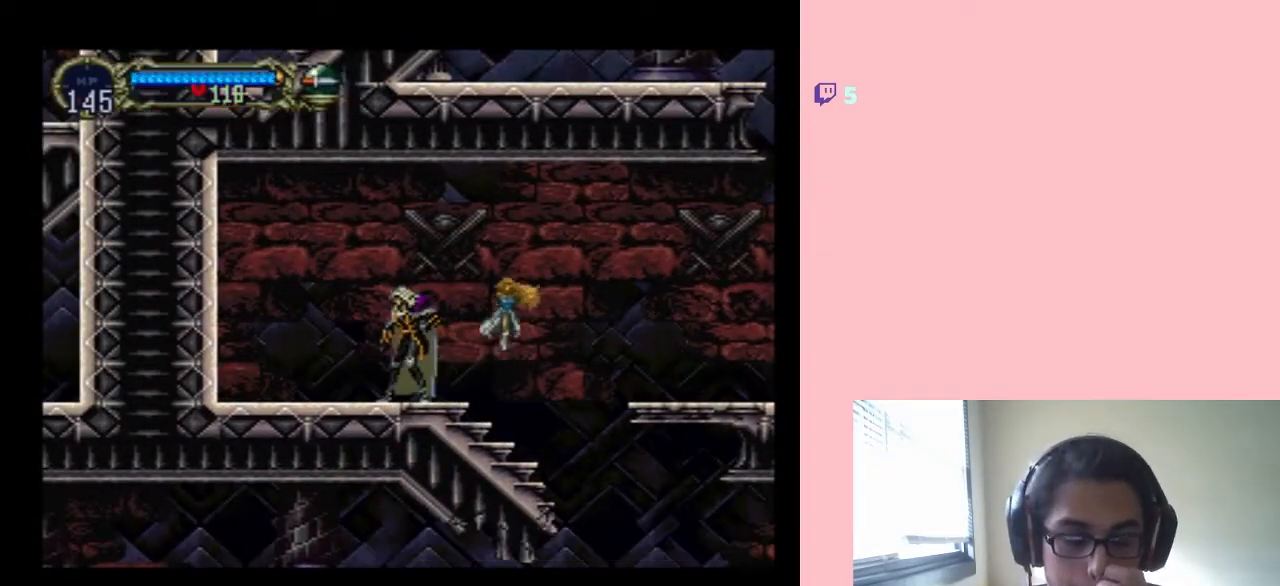
{"dt_ms": 500, "buttons": [], "left_stick": "center", "right_stick": "center", "events": []}
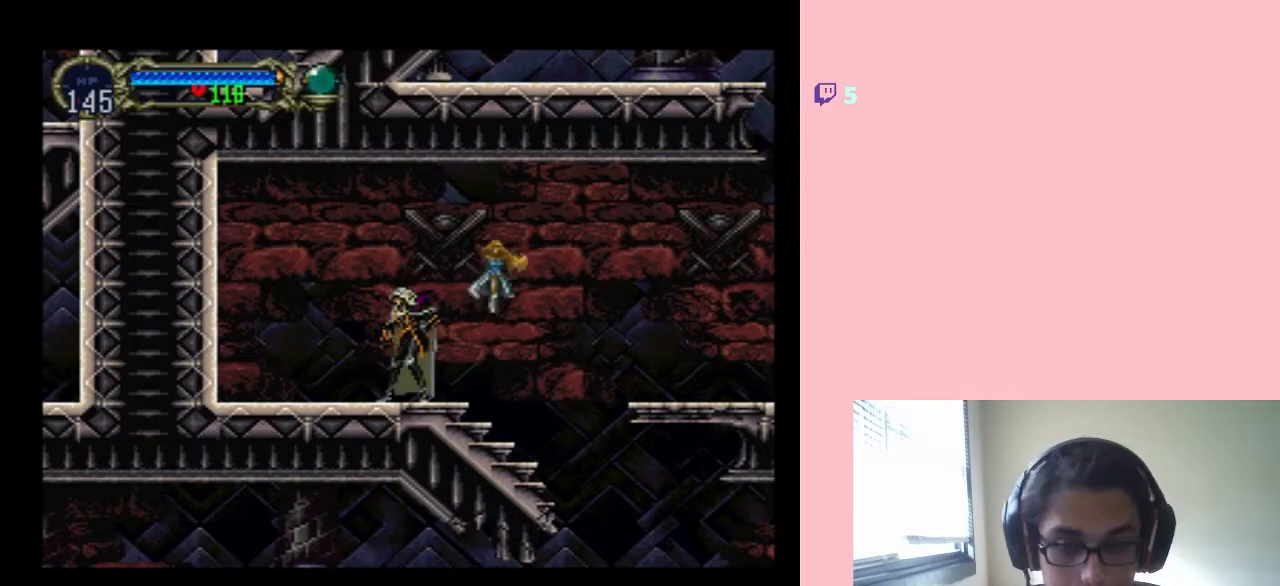
{"dt_ms": 500, "buttons": [], "left_stick": "center", "right_stick": "center", "events": [[100, "DPAD_LEFT", "down"], [350, "DPAD_LEFT", "up"]]}
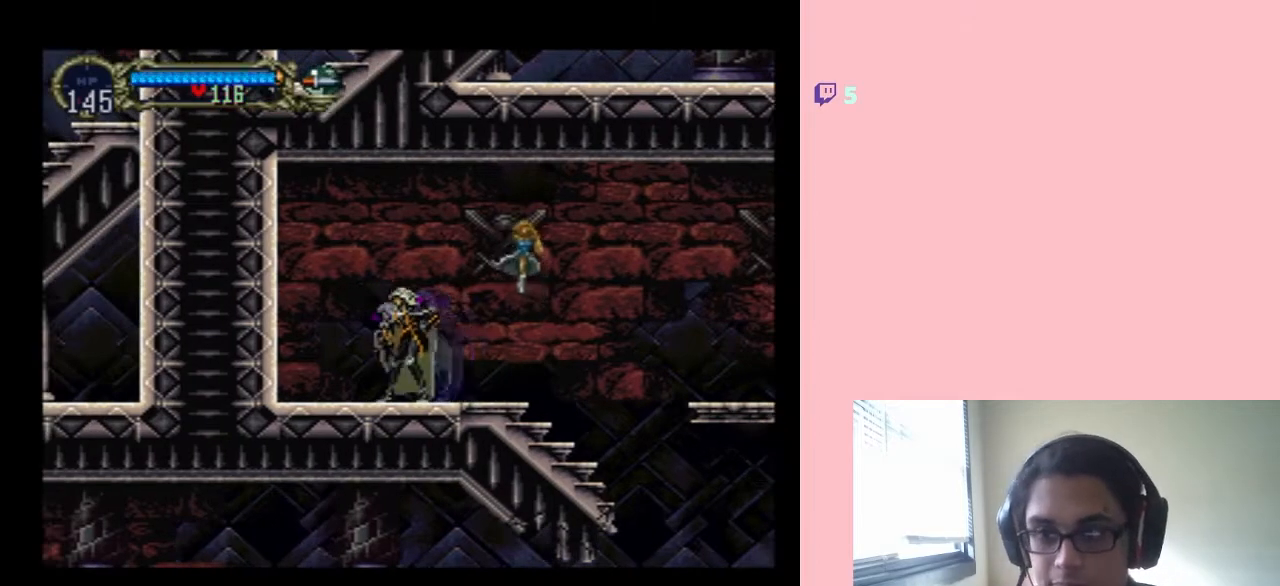
{"dt_ms": 500, "buttons": [], "left_stick": "center", "right_stick": "center", "events": [[33, "START", "down"], [167, "START", "up"]]}
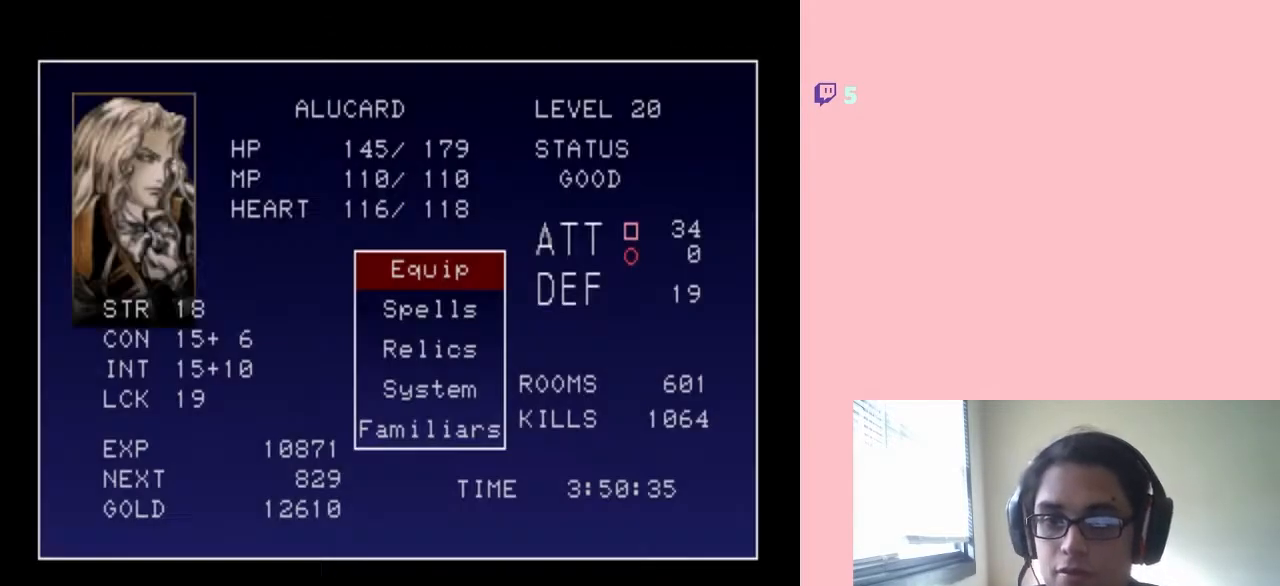
{"dt_ms": 500, "buttons": [], "left_stick": "center", "right_stick": "center", "events": []}
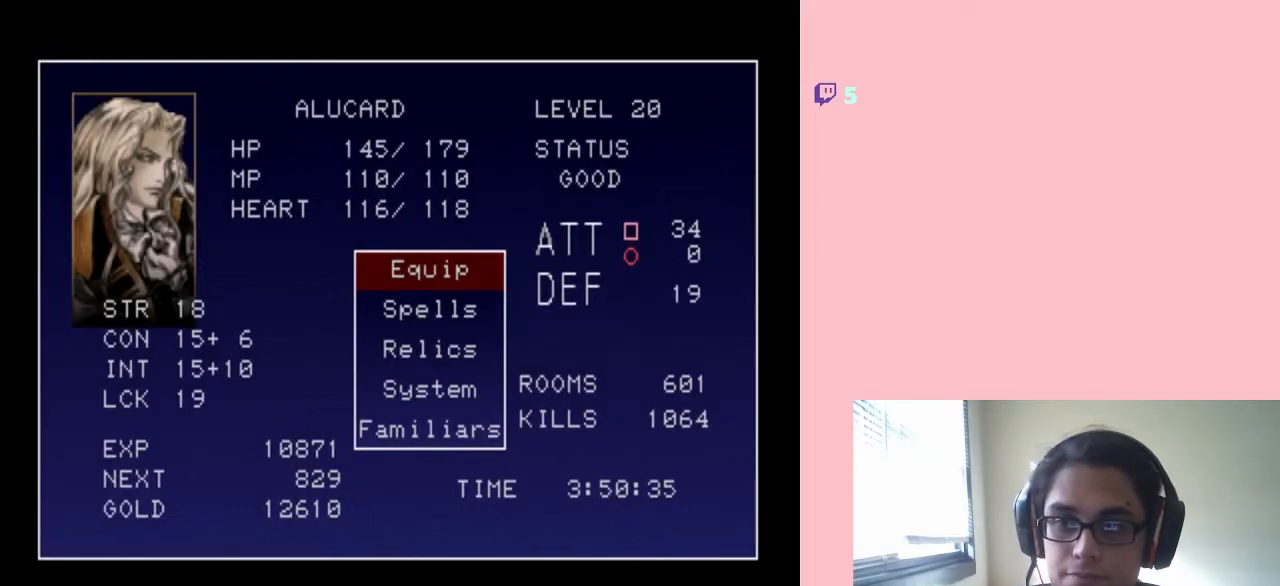
{"dt_ms": 500, "buttons": ["START"], "left_stick": "center", "right_stick": "center", "events": [[483, "START", "down"]]}
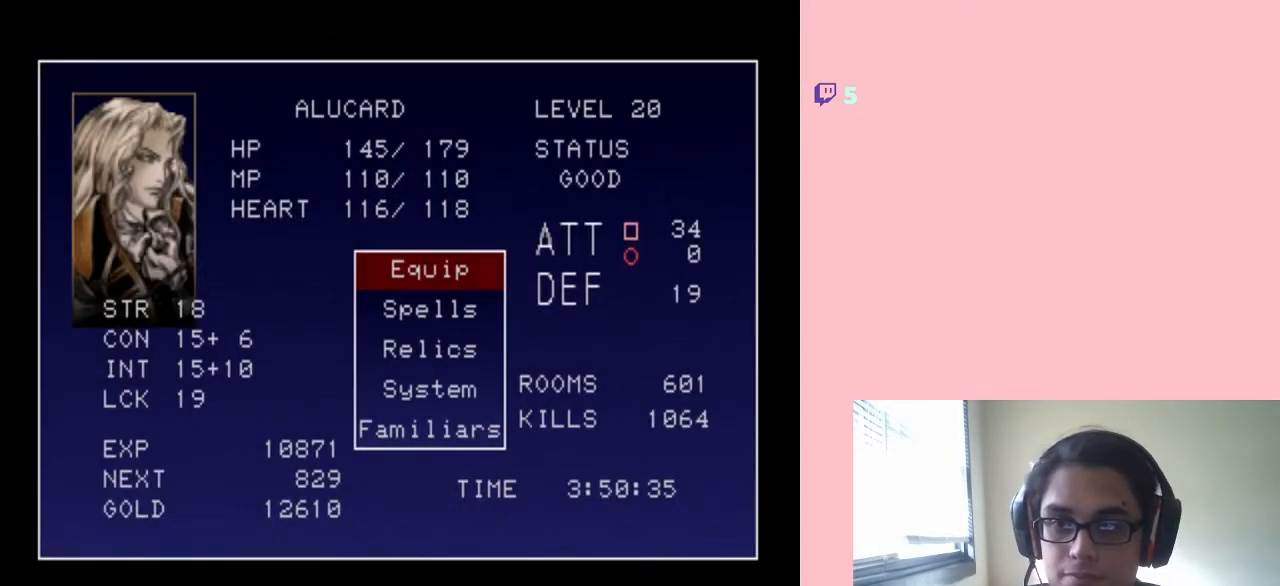
{"dt_ms": 500, "buttons": [], "left_stick": "center", "right_stick": "center", "events": [[133, "START", "up"]]}
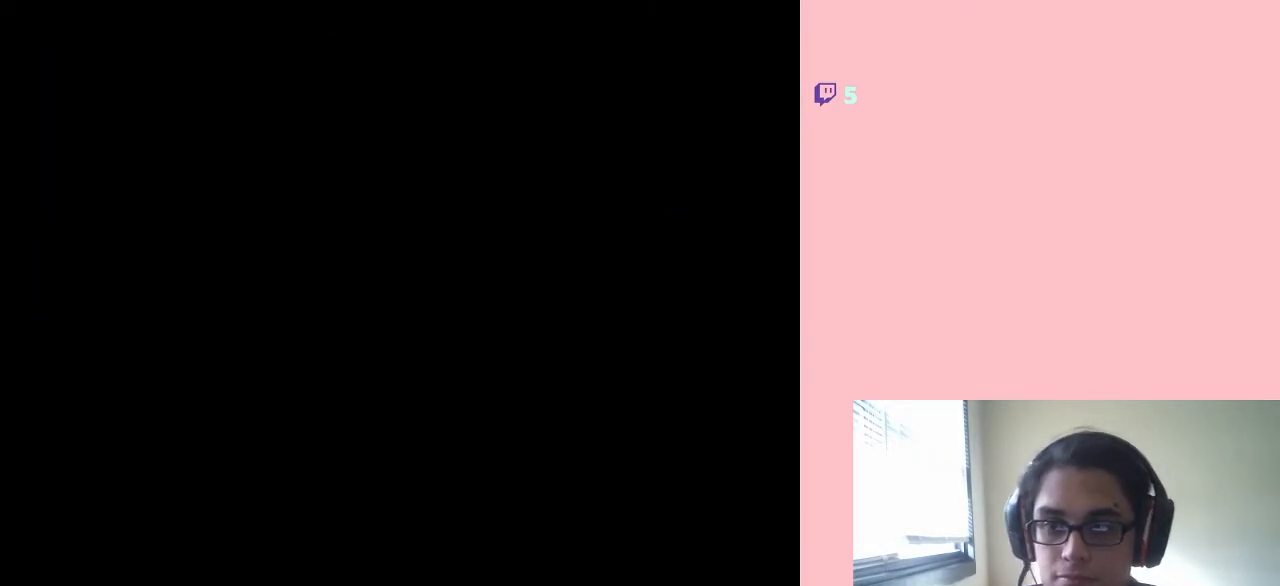
{"dt_ms": 500, "buttons": ["L1"], "left_stick": "center", "right_stick": "center", "events": [[167, "L1", "down"], [217, "L1", "up"], [417, "L1", "down"]]}
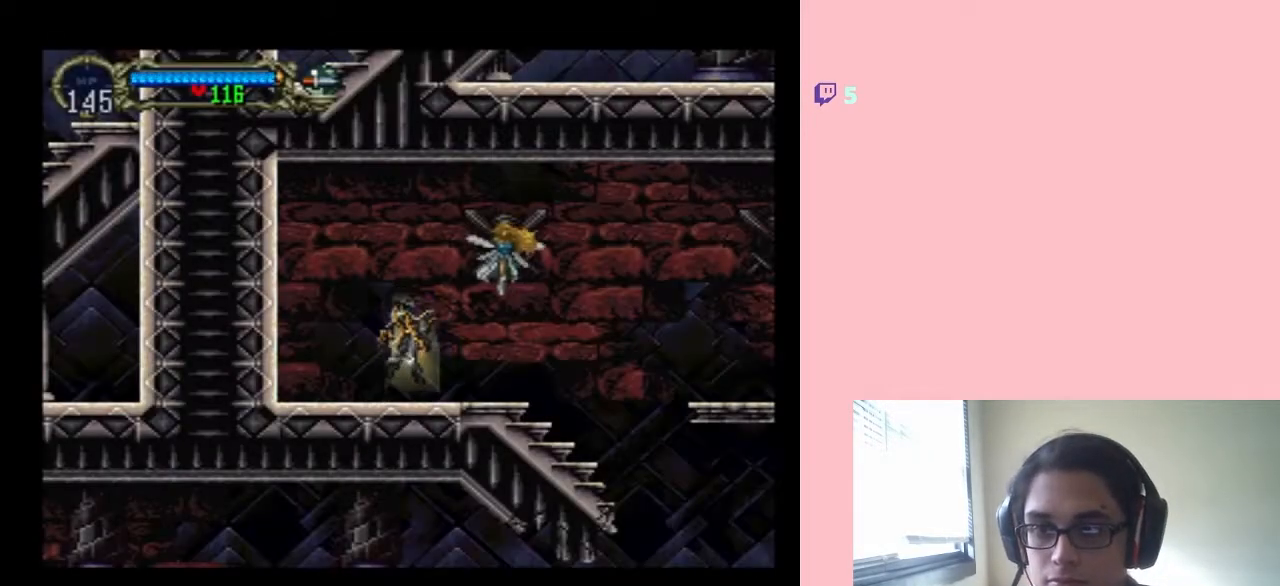
{"dt_ms": 500, "buttons": [], "left_stick": "center", "right_stick": "center", "events": [[100, "L1", "up"]]}
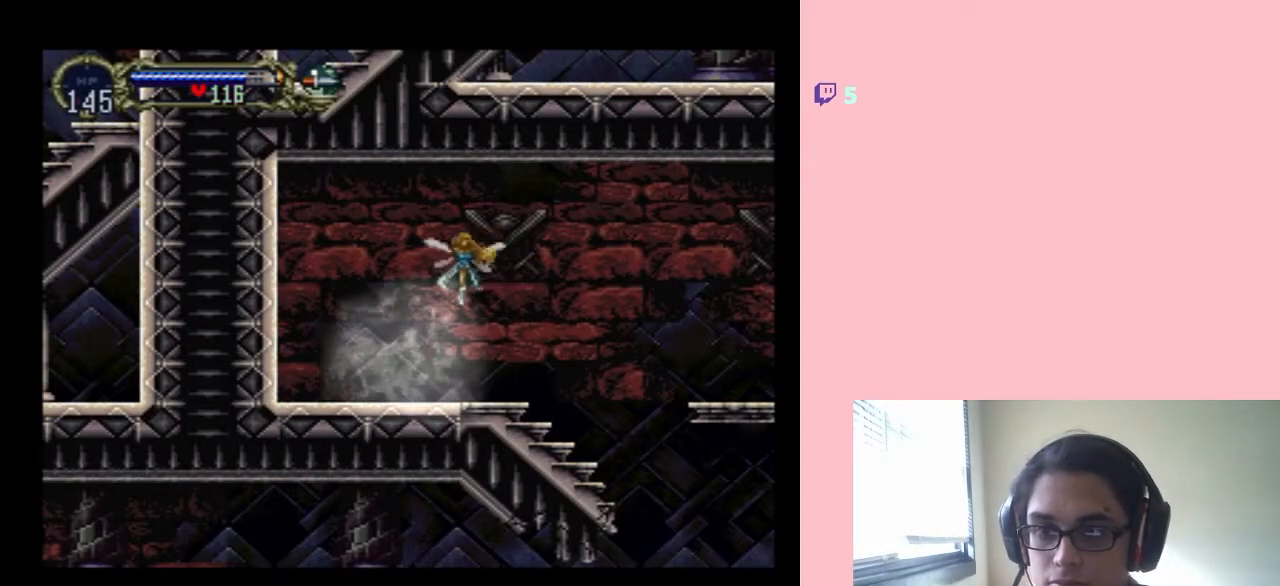
{"dt_ms": 500, "buttons": [], "left_stick": "center", "right_stick": "center", "events": []}
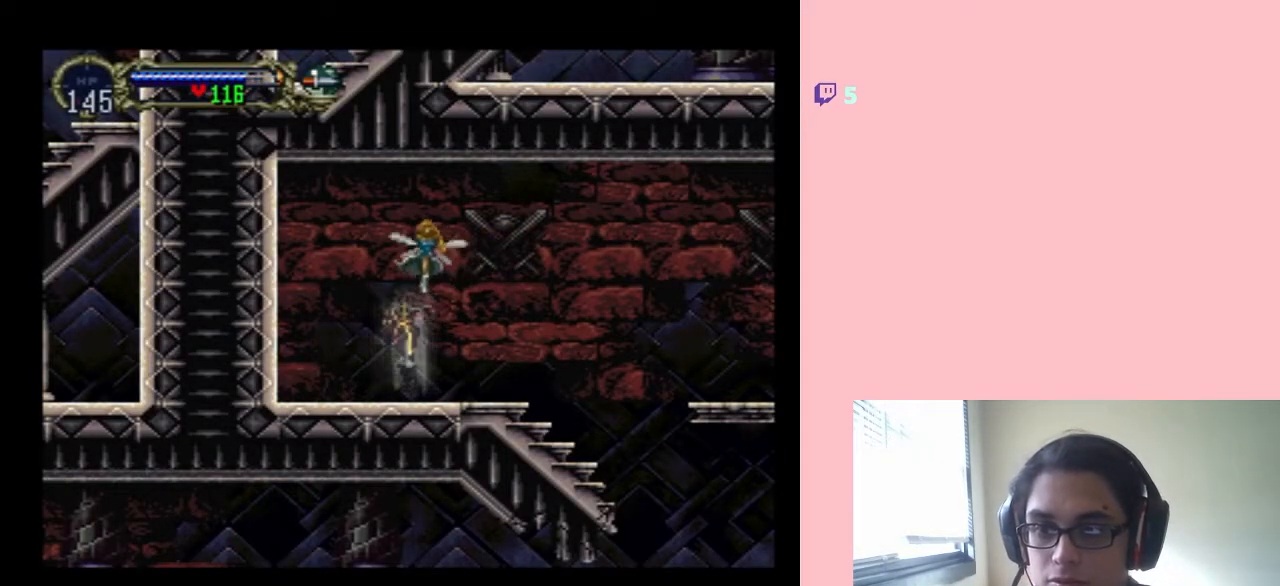
{"dt_ms": 500, "buttons": [], "left_stick": "center", "right_stick": "center", "events": []}
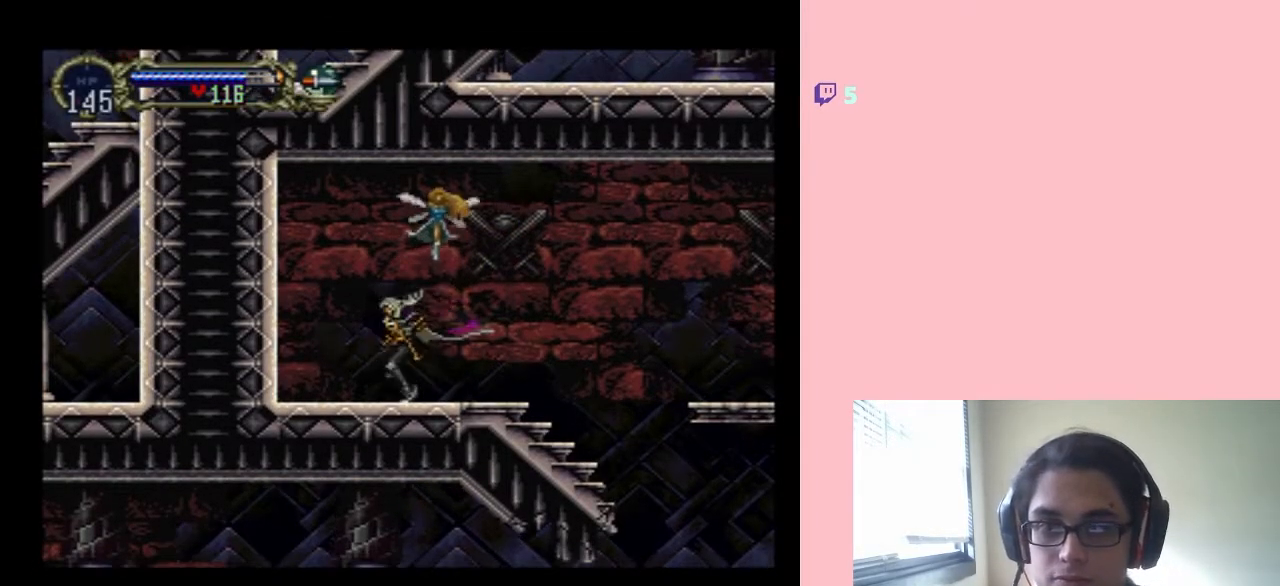
{"dt_ms": 500, "buttons": [], "left_stick": "center", "right_stick": "center"}
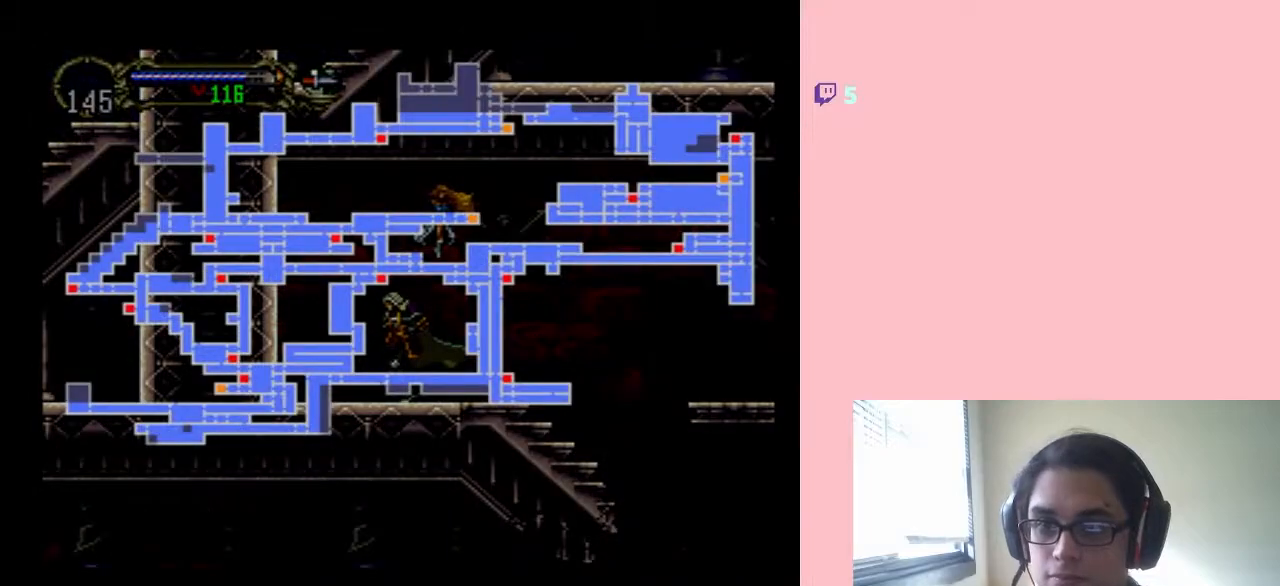
{"dt_ms": 500, "buttons": [], "left_stick": "center", "right_stick": "center", "events": []}
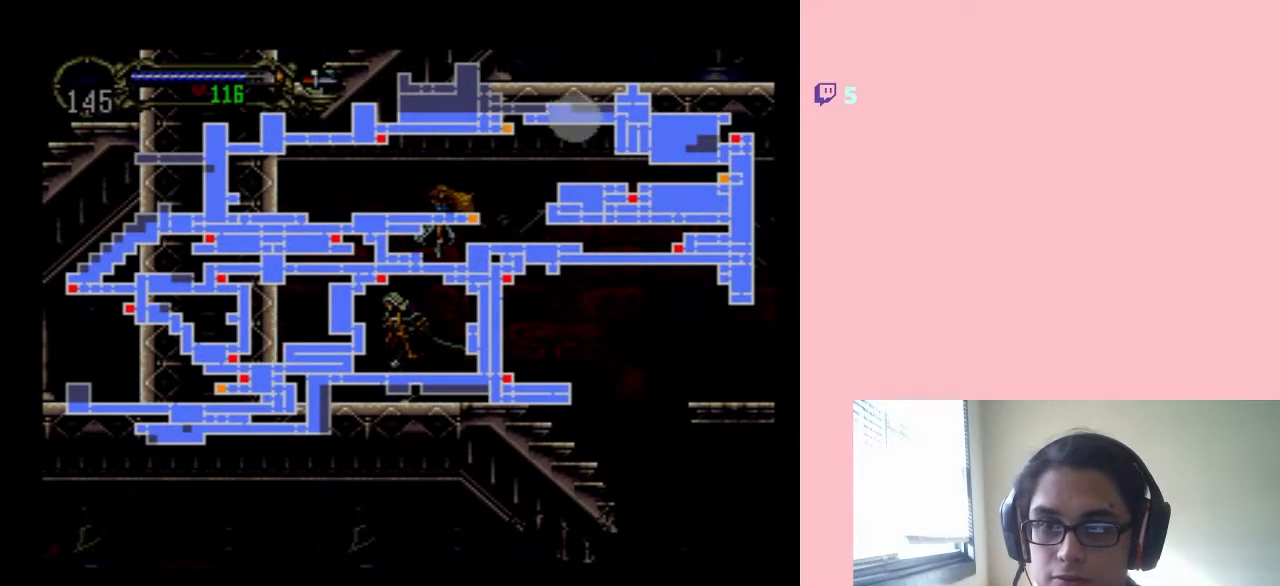
{"dt_ms": 500, "buttons": [], "left_stick": "center", "right_stick": "center", "events": []}
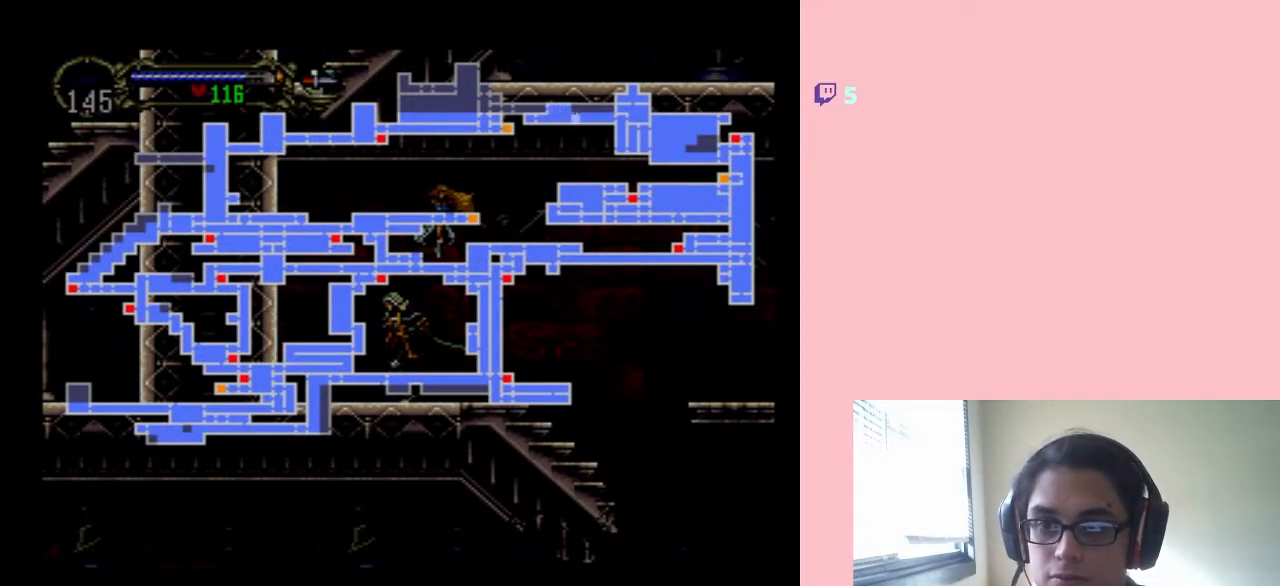
{"dt_ms": 500, "buttons": [], "left_stick": "center", "right_stick": "center", "events": []}
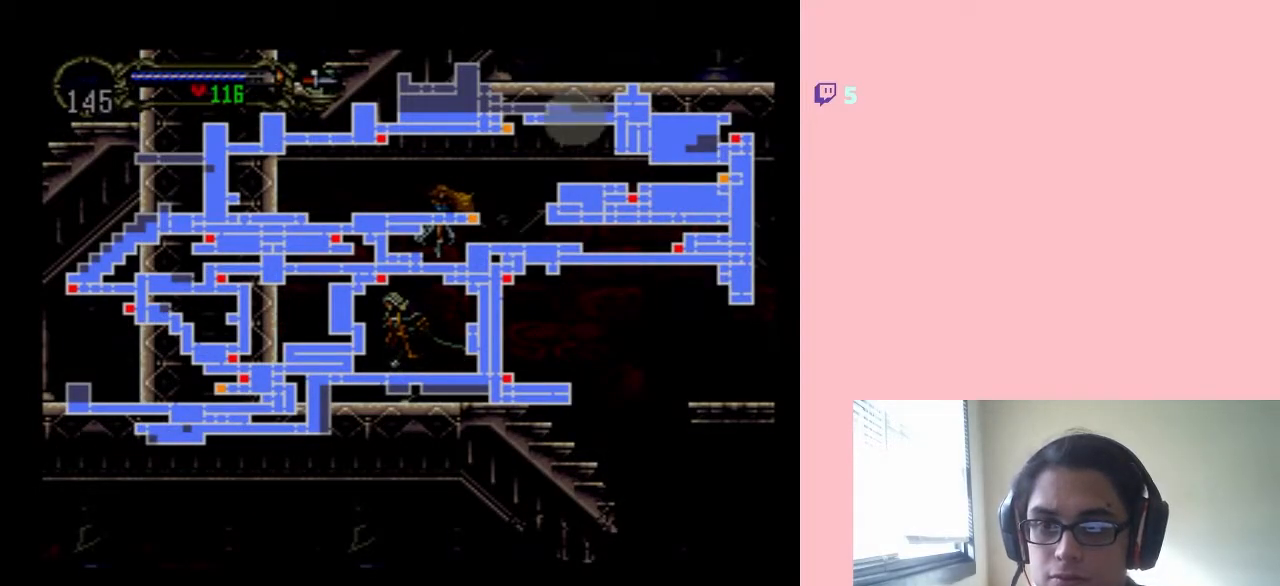
{"dt_ms": 500, "buttons": [], "left_stick": "center", "right_stick": "center", "events": []}
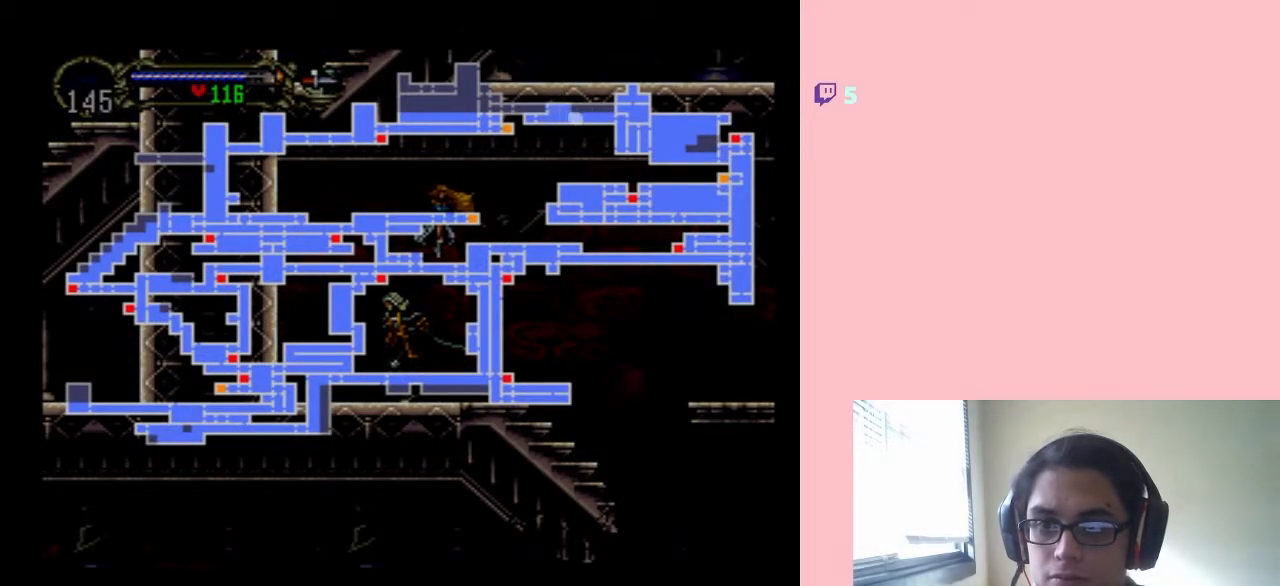
{"dt_ms": 500, "buttons": ["START"], "left_stick": "center", "right_stick": "center", "events": [[467, "START", "down"]]}
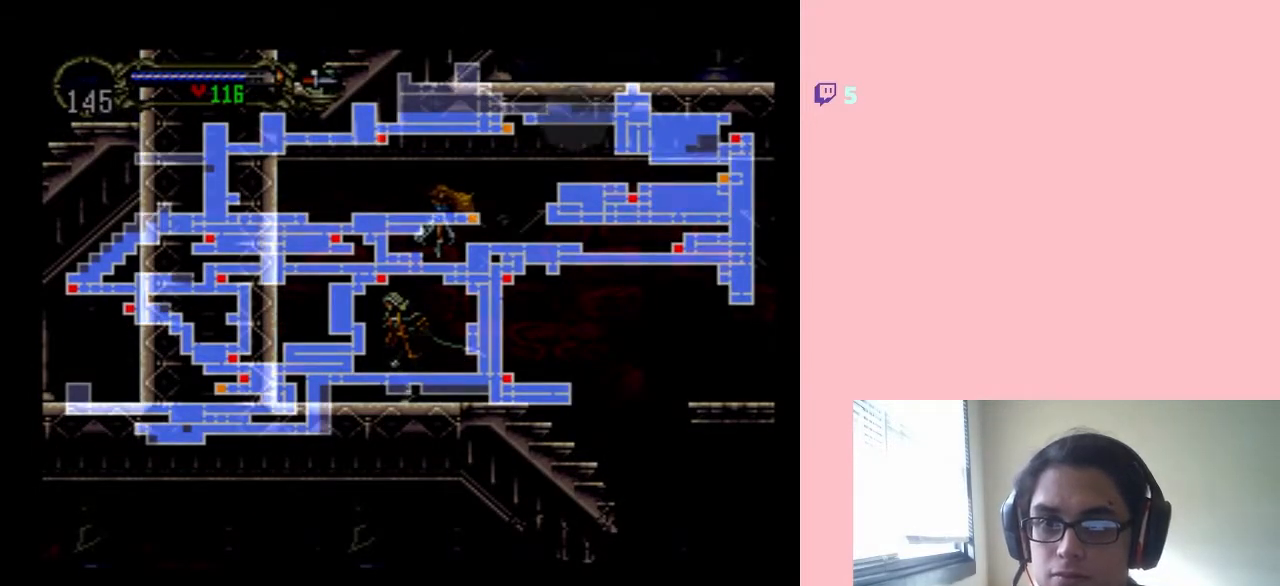
{"dt_ms": 500, "buttons": [], "left_stick": "center", "right_stick": "center", "events": [[67, "START", "up"], [233, "DPAD_LEFT", "down"], [333, "X", "down"], [450, "DPAD_LEFT", "up"], [450, "X", "up"]]}
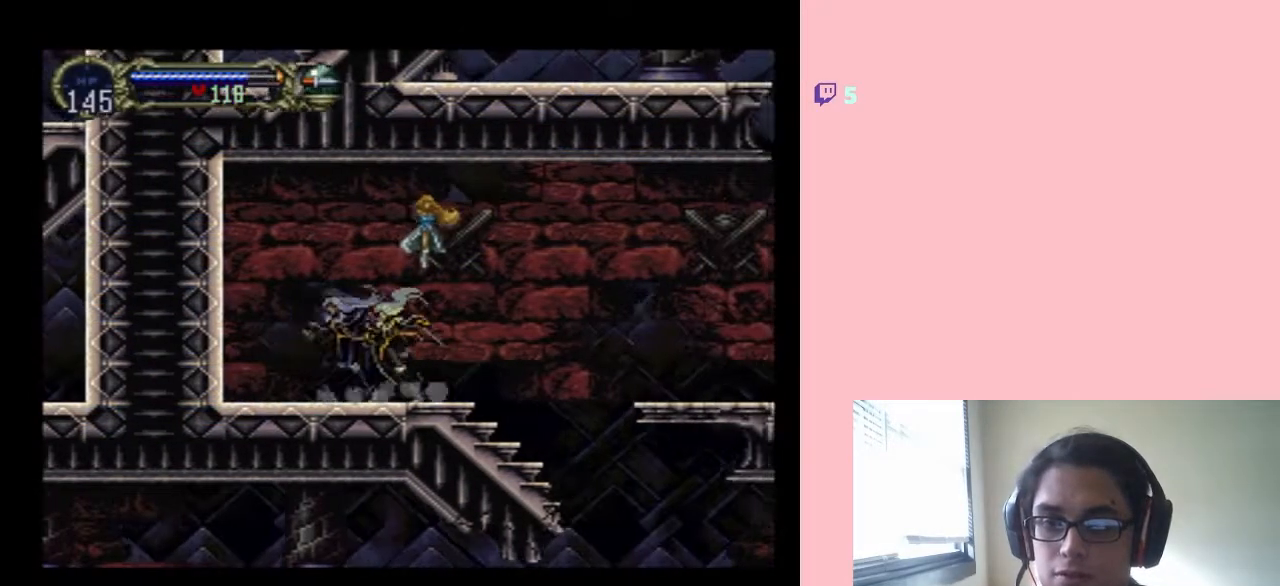
{"dt_ms": 500, "buttons": ["B", "DPAD_RIGHT"], "left_stick": "center", "right_stick": "center", "events": [[167, "X", "down"], [283, "X", "up"], [350, "DPAD_RIGHT", "down"], [383, "B", "down"]]}
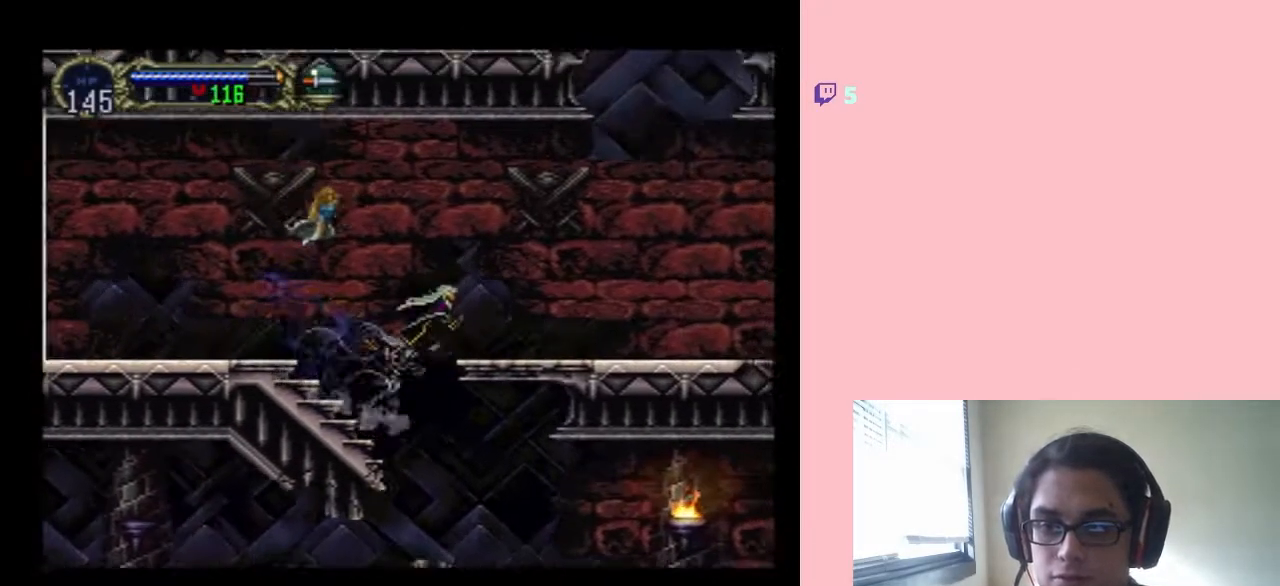
{"dt_ms": 500, "buttons": ["B", "Y", "DPAD_RIGHT"], "left_stick": "center", "right_stick": "center", "events": [[233, "Y", "down"]]}
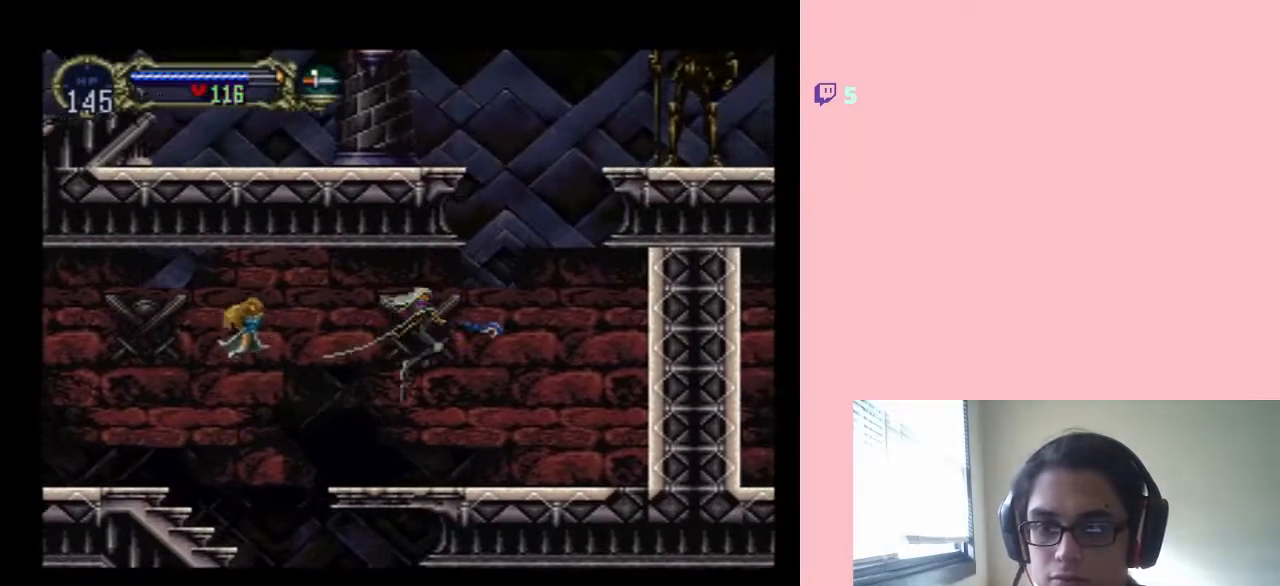
{"dt_ms": 500, "buttons": ["B"], "left_stick": "center", "right_stick": "center", "events": [[17, "Y", "up"], [33, "B", "up"], [317, "B", "down"], [350, "DPAD_RIGHT", "up"]]}
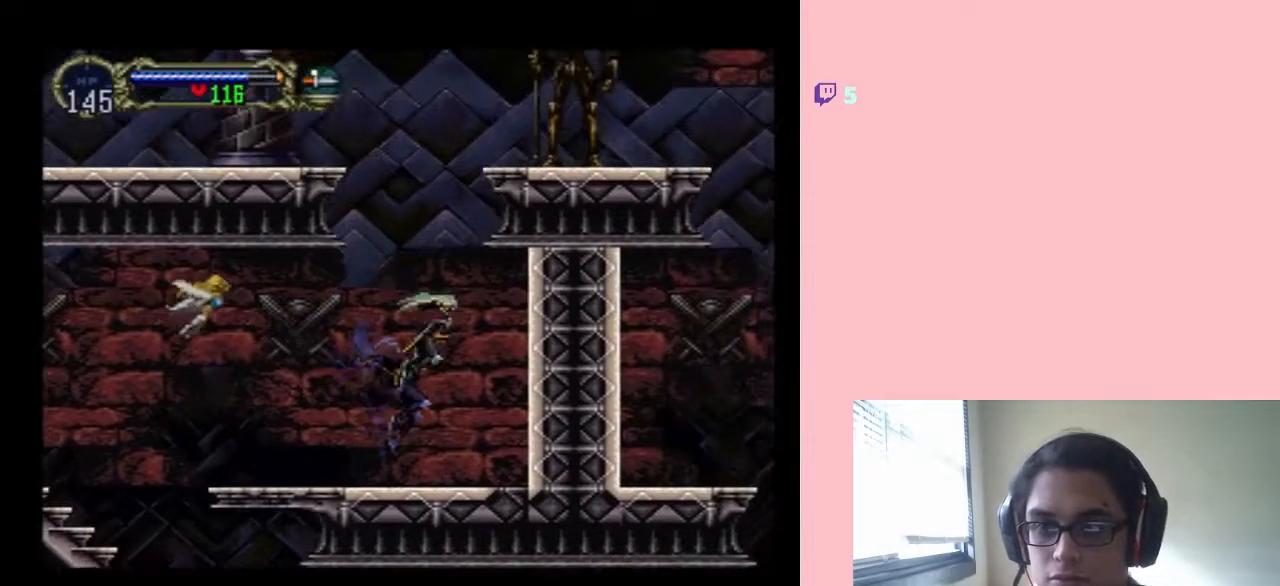
{"dt_ms": 500, "buttons": ["B"], "left_stick": "center", "right_stick": "center", "events": [[233, "B", "up"], [300, "B", "down"]]}
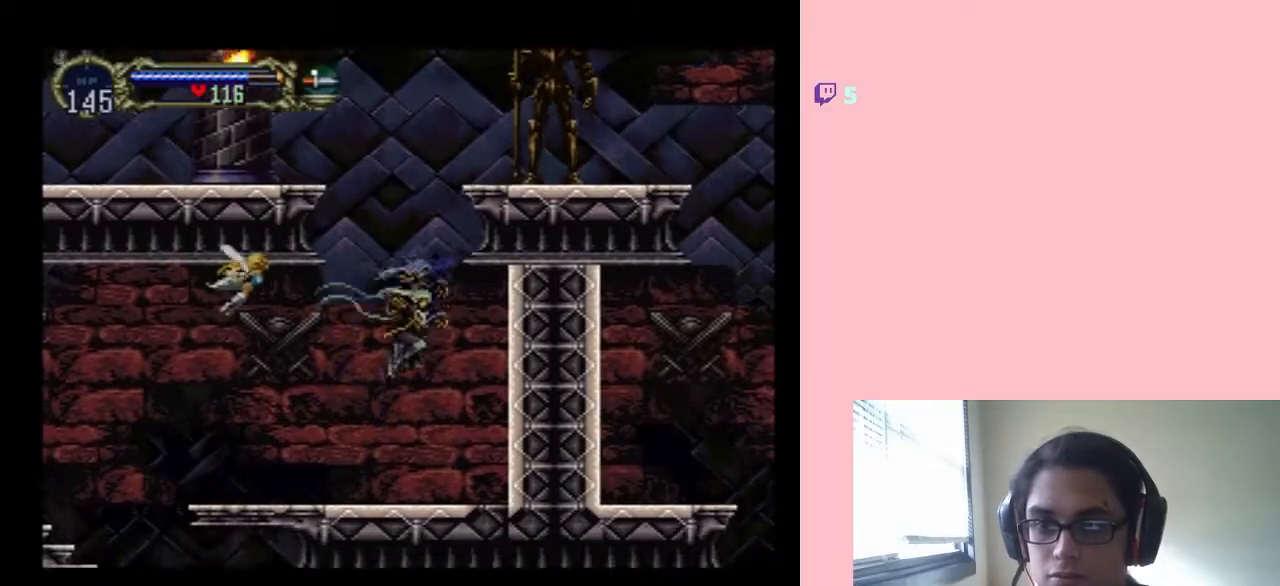
{"dt_ms": 500, "buttons": ["B"], "left_stick": "center", "right_stick": "center", "events": [[167, "B", "up"], [283, "B", "down"]]}
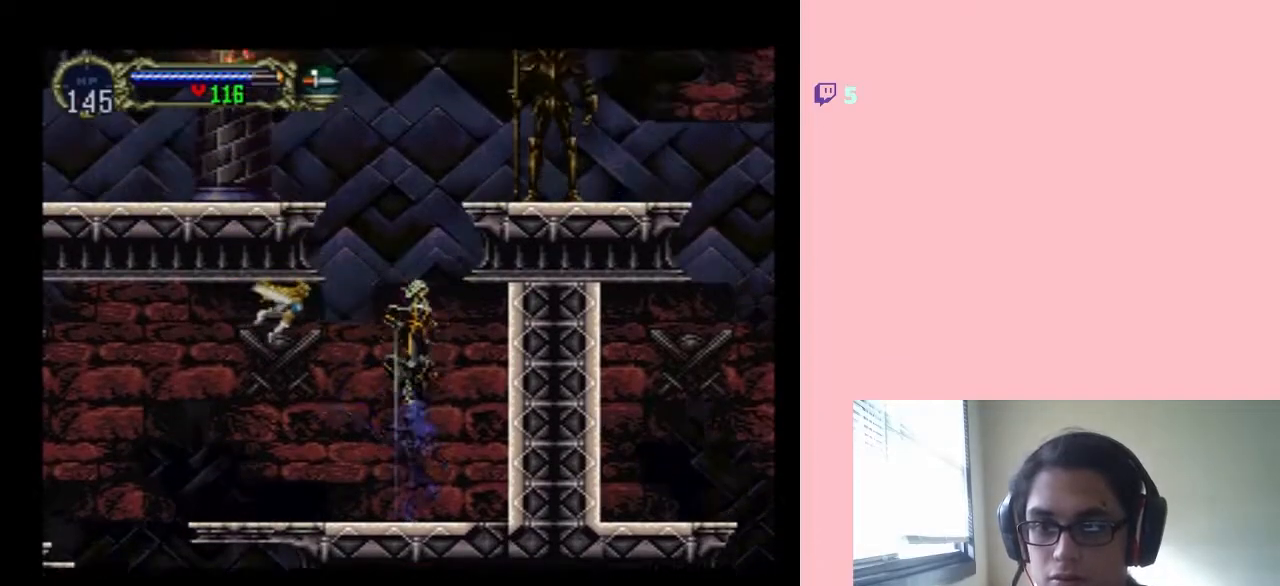
{"dt_ms": 500, "buttons": ["B"], "left_stick": "center", "right_stick": "center", "events": []}
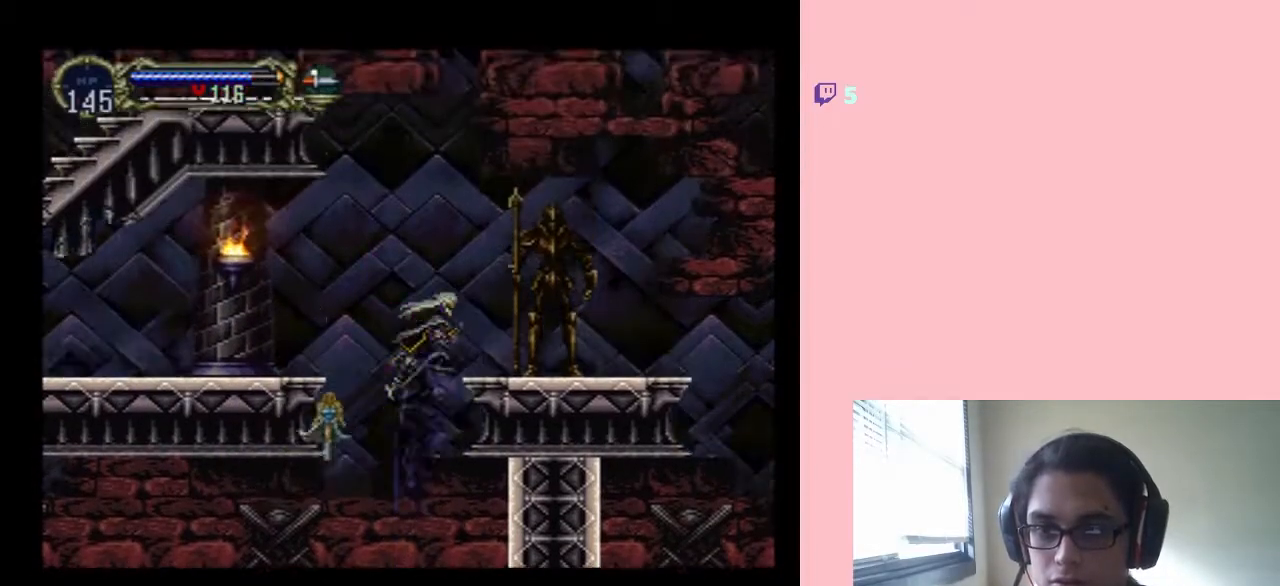
{"dt_ms": 500, "buttons": ["B", "DPAD_RIGHT"], "left_stick": "center", "right_stick": "center", "events": [[17, "DPAD_RIGHT", "down"], [17, "DPAD_UP", "down"], [200, "DPAD_UP", "up"]]}